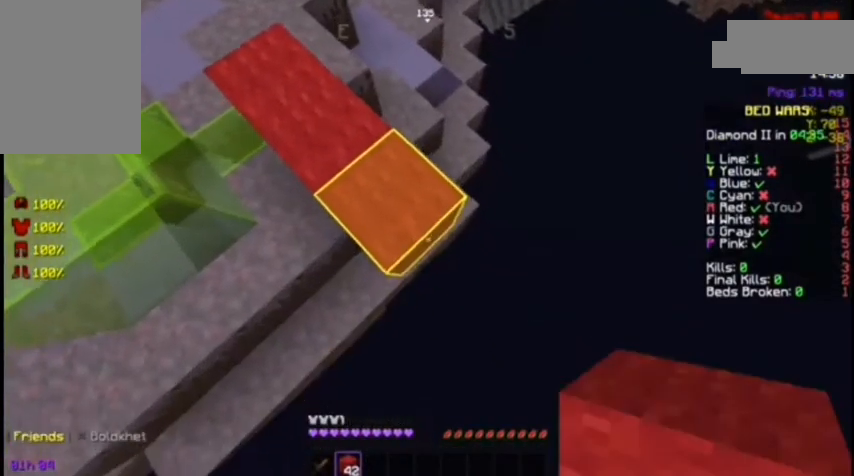
Gameplay with keyboard and mouse; each line is a JSON object with the keys and mouse buttons held at the frame after it. "events" lists presses ("down") and releases ("up") of "a", "d", "s", "space", "w", "mouse_left" and "mouse_right" between this image and that frame as [ms after this image, input, new state], when the widget could be followed in between. "mouse_left", "mouse_right" = the "left", "right" buttons of the "mouse" list. No other keys are recorded. Fast repeated clicks can show as one long hold. Not read: mouse_move.
{"keys": ["d", "s"], "mouse": [], "events": [[233, "mouse_right", "down"], [267, "mouse_right", "up"]]}
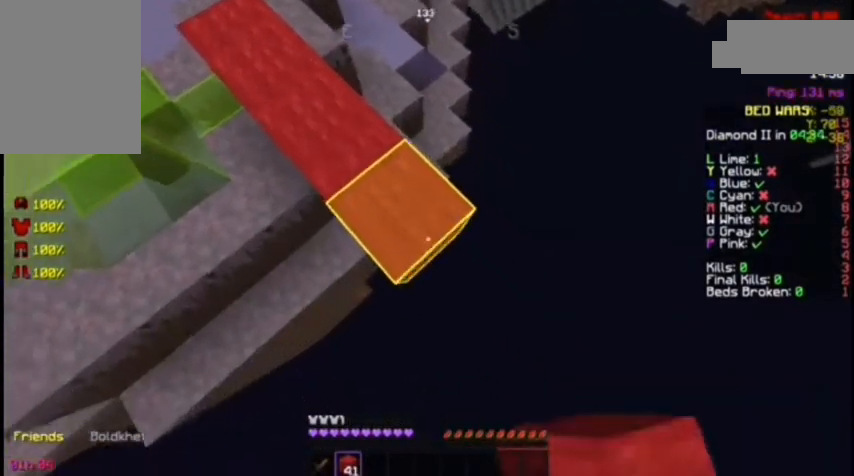
{"keys": ["d", "s"], "mouse": [], "events": [[167, "mouse_right", "down"], [233, "mouse_right", "up"]]}
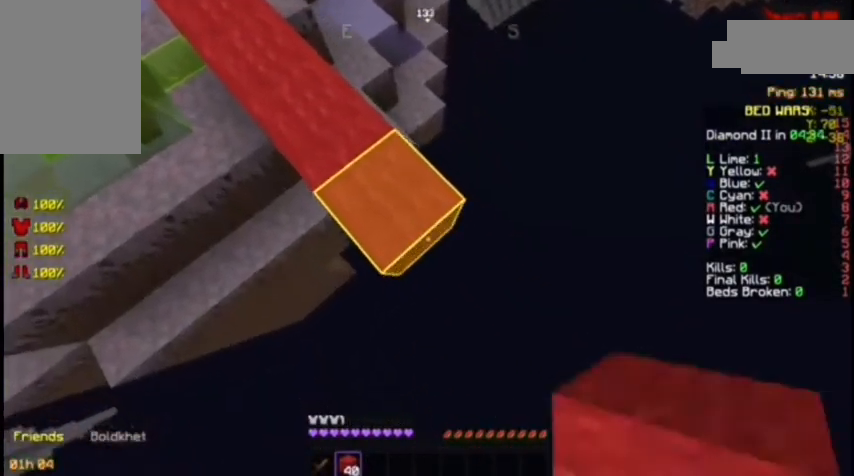
{"keys": ["d", "s"], "mouse": ["right"], "events": [[67, "mouse_right", "down"], [200, "mouse_right", "up"], [467, "mouse_right", "down"]]}
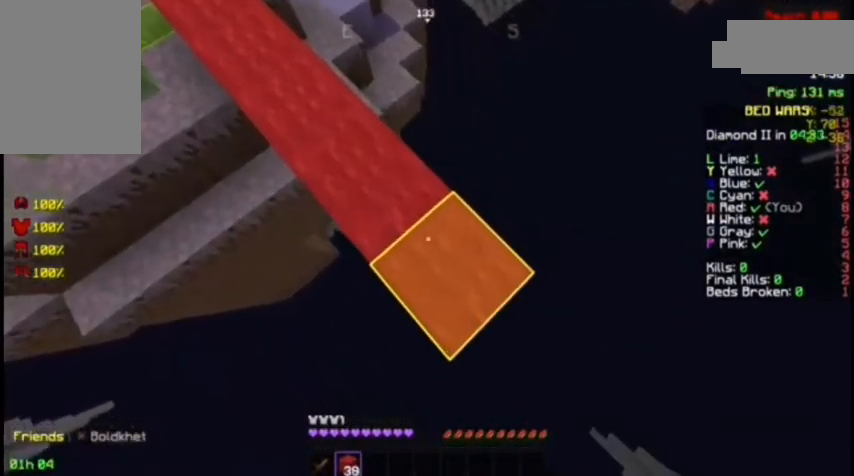
{"keys": ["d", "s"], "mouse": [], "events": [[100, "mouse_right", "up"], [367, "mouse_right", "down"], [433, "mouse_right", "up"]]}
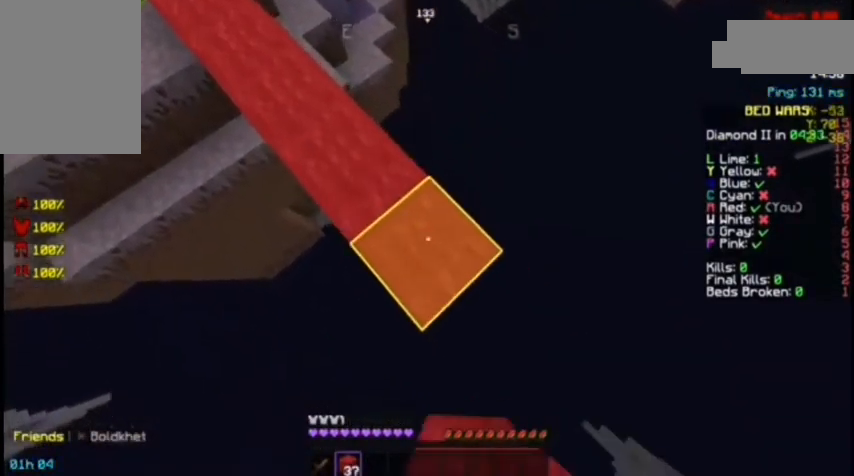
{"keys": ["d", "s"], "mouse": [], "events": [[233, "mouse_right", "down"], [267, "mouse_right", "up"]]}
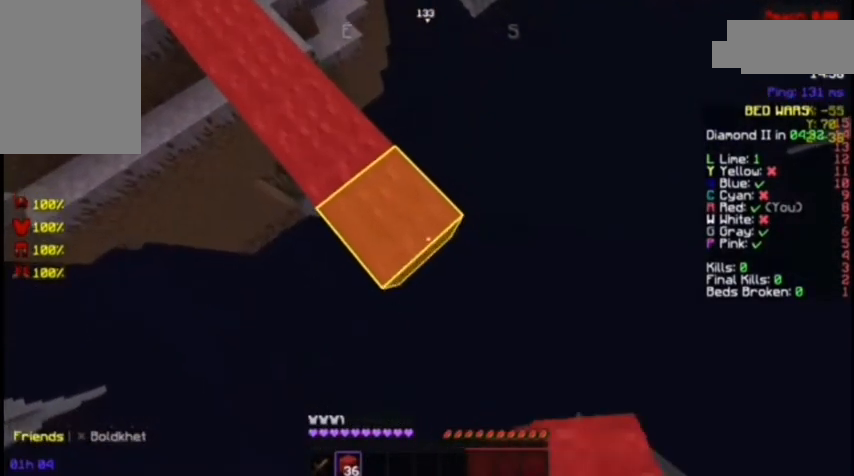
{"keys": ["d", "s"], "mouse": ["right"], "events": [[100, "mouse_right", "down"], [167, "mouse_right", "up"], [467, "mouse_right", "down"]]}
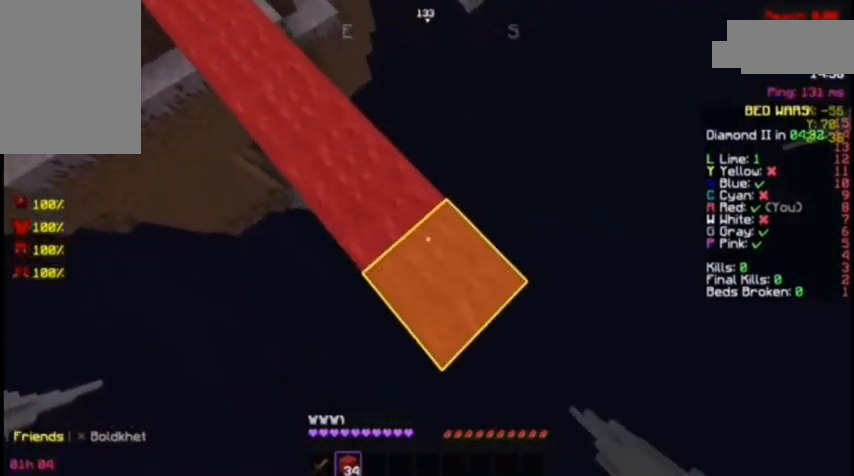
{"keys": ["d", "s"], "mouse": [], "events": [[33, "mouse_right", "up"]]}
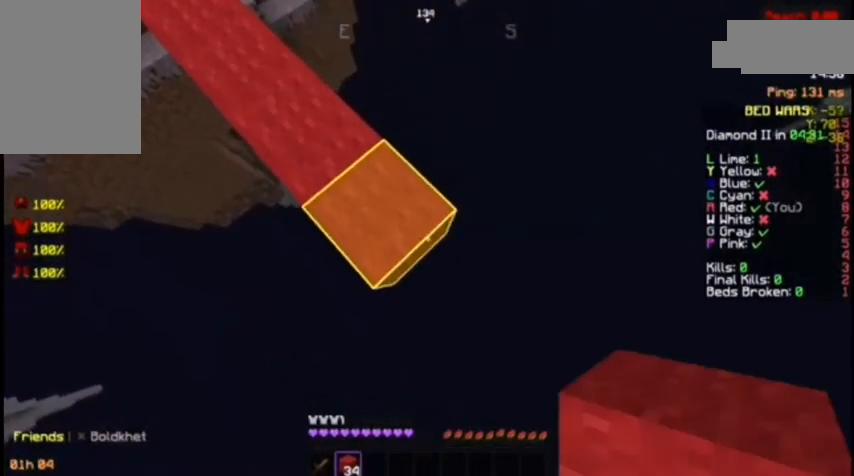
{"keys": ["d", "s"], "mouse": [], "events": [[133, "mouse_right", "down"], [133, "space", "down"], [200, "mouse_right", "up"], [233, "mouse_right", "down"], [233, "space", "up"], [333, "mouse_right", "up"], [367, "mouse_right", "down"], [433, "mouse_right", "up"]]}
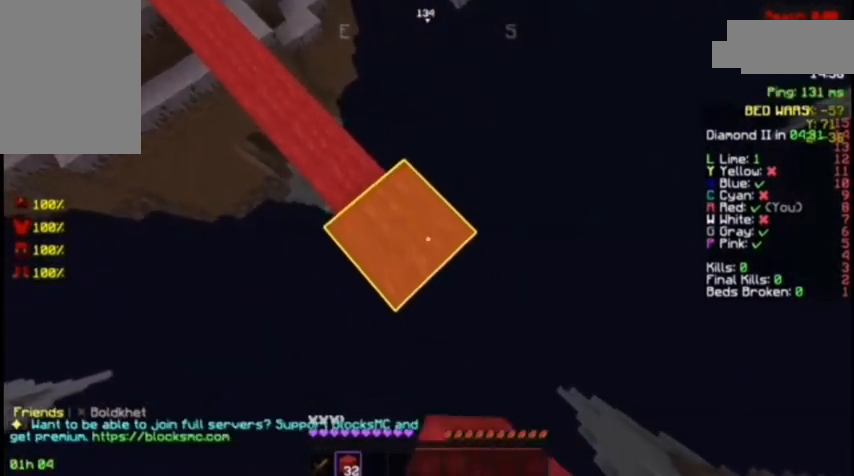
{"keys": ["d", "s"], "mouse": [], "events": [[267, "mouse_right", "down"], [300, "mouse_right", "up"]]}
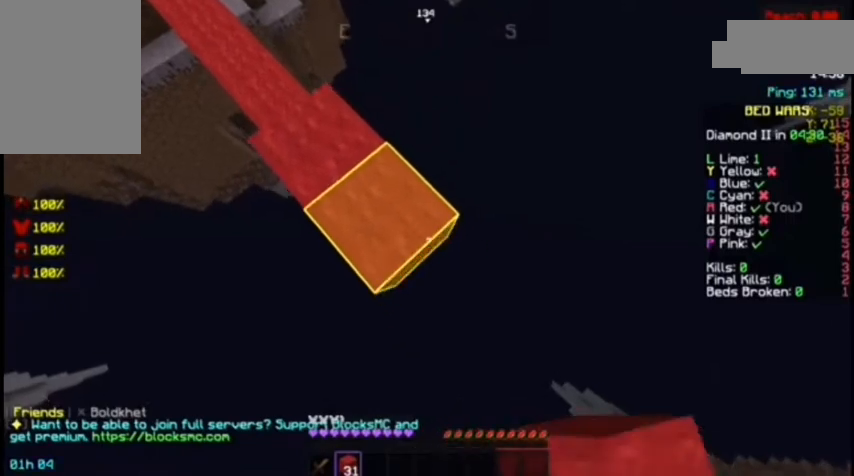
{"keys": ["d", "s"], "mouse": ["right"], "events": [[67, "mouse_right", "down"], [133, "mouse_right", "up"], [433, "mouse_right", "down"]]}
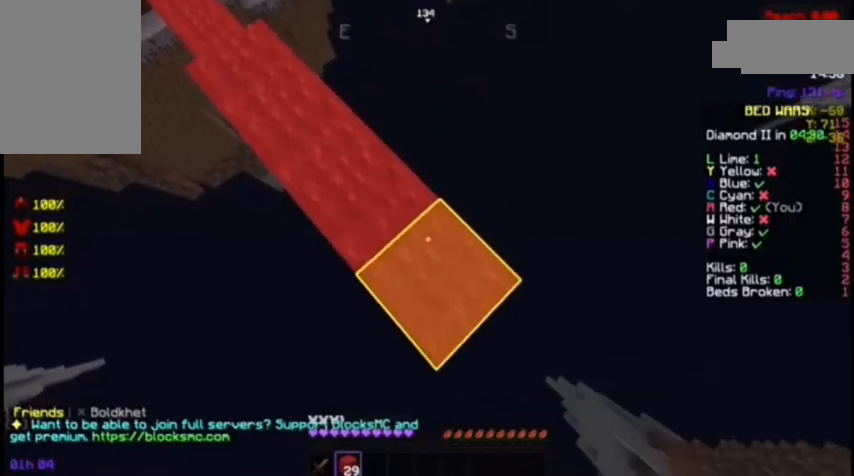
{"keys": ["d", "s"], "mouse": [], "events": [[33, "mouse_right", "up"], [267, "mouse_right", "down"], [367, "mouse_right", "up"]]}
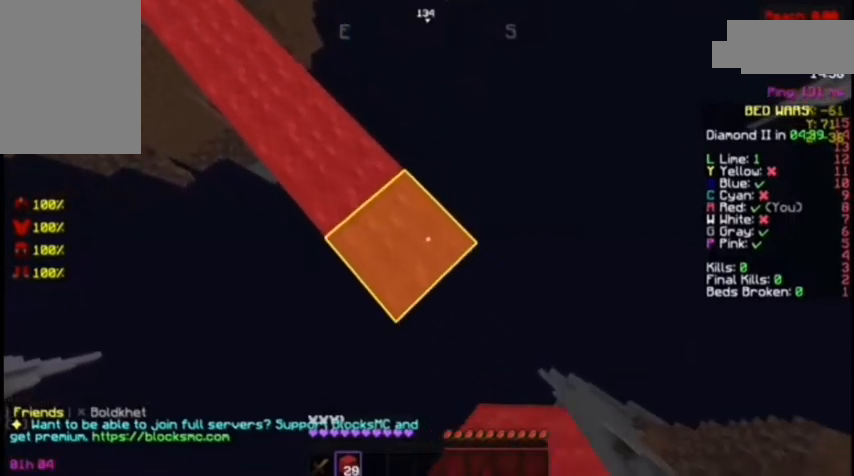
{"keys": ["a", "s"], "mouse": ["left"], "events": [[200, "mouse_right", "down"], [300, "mouse_right", "up"], [333, "d", "up"], [367, "s", "up"], [433, "a", "down"], [433, "mouse_left", "down"], [433, "s", "down"]]}
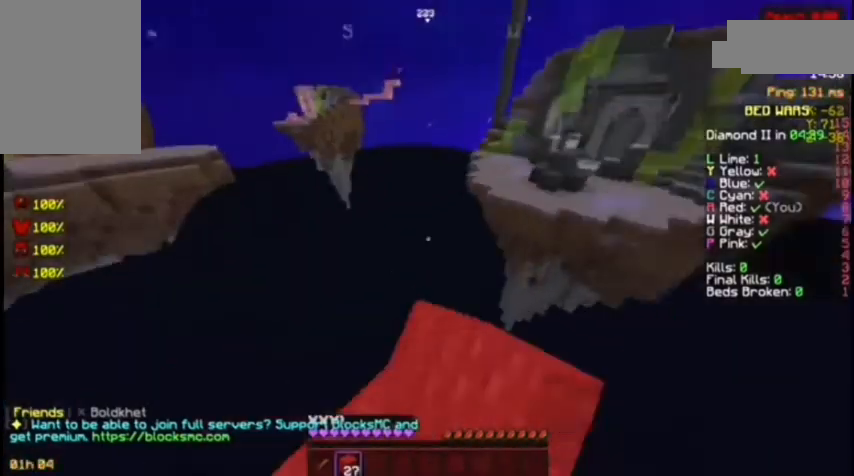
{"keys": [], "mouse": [], "events": [[133, "mouse_left", "up"], [200, "mouse_left", "down"], [267, "mouse_left", "up"], [333, "mouse_left", "down"], [367, "mouse_left", "up"], [467, "a", "up"], [467, "s", "up"]]}
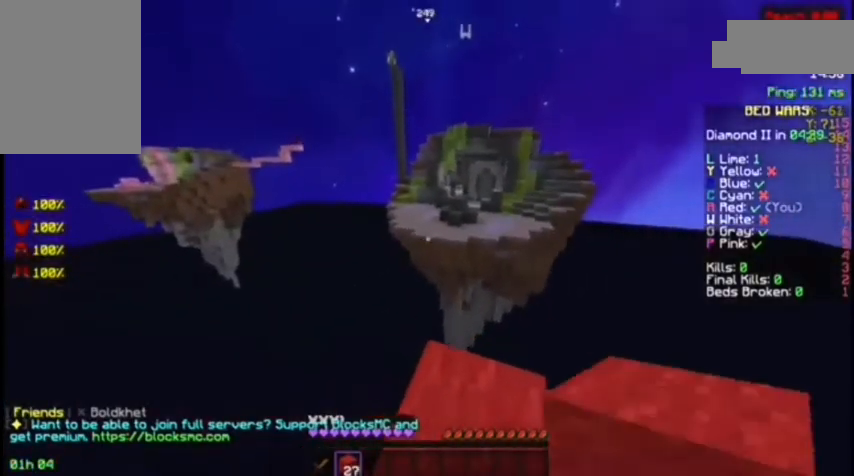
{"keys": ["space", "w"], "mouse": [], "events": [[267, "space", "down"], [433, "w", "down"]]}
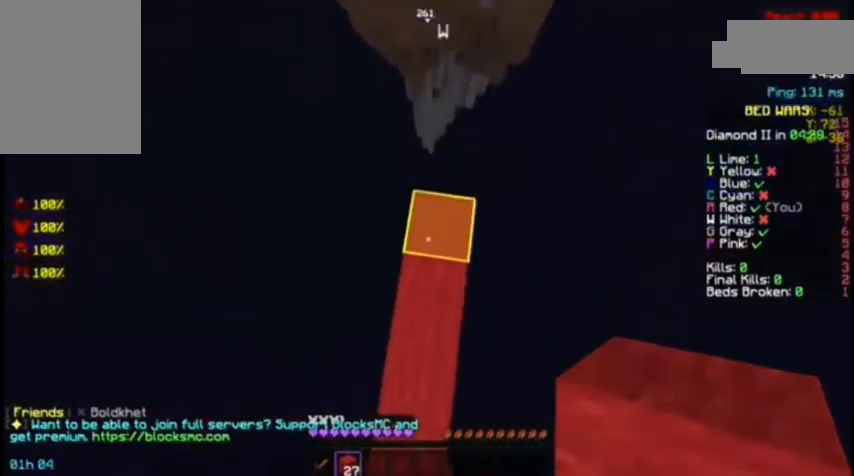
{"keys": ["w"], "mouse": [], "events": [[33, "mouse_right", "down"], [33, "space", "up"], [67, "mouse_right", "up"]]}
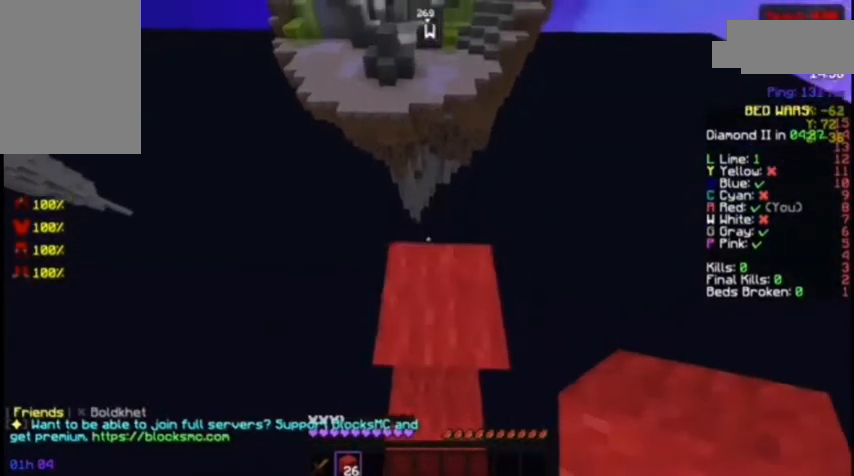
{"keys": ["s"], "mouse": [], "events": [[267, "s", "down"], [267, "w", "up"]]}
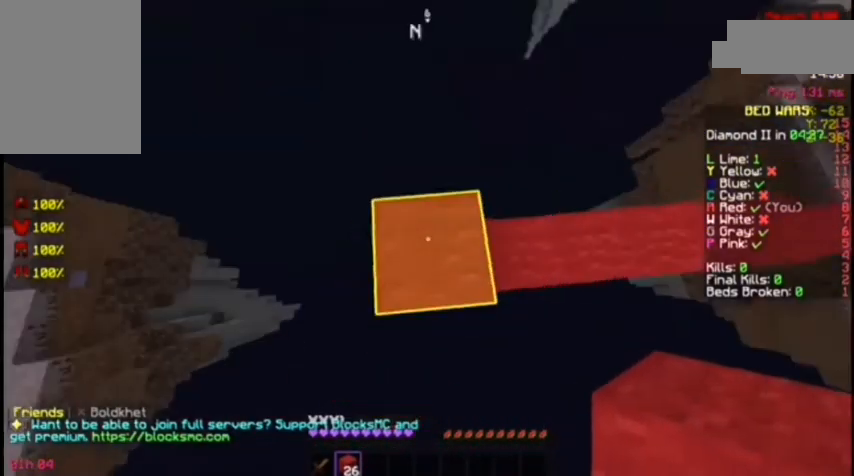
{"keys": ["s"], "mouse": [], "events": []}
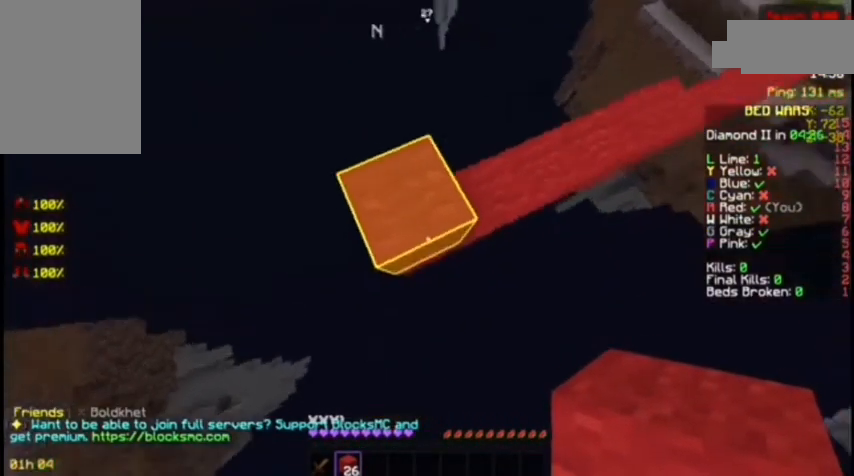
{"keys": ["s"], "mouse": []}
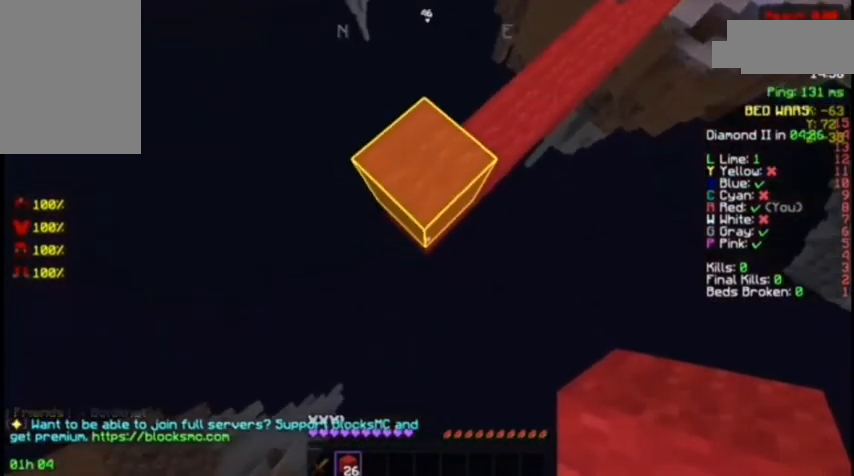
{"keys": ["s"], "mouse": [], "events": [[267, "mouse_right", "down"], [467, "mouse_right", "up"]]}
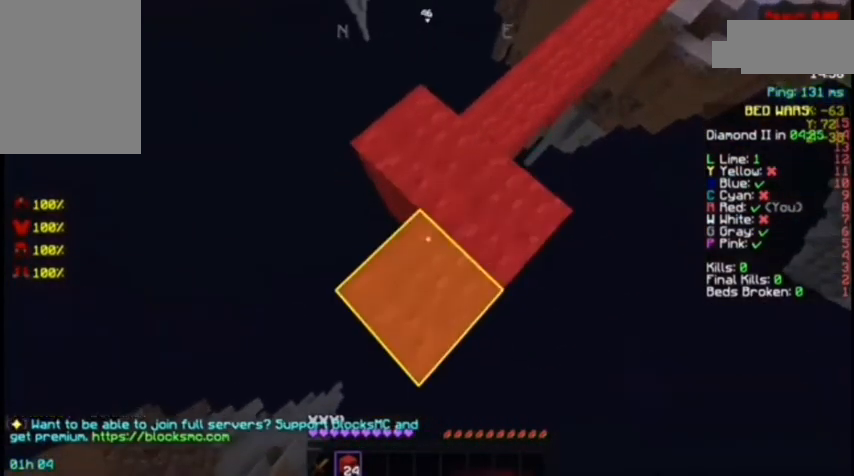
{"keys": ["s"], "mouse": [], "events": [[367, "mouse_right", "down"], [467, "mouse_right", "up"]]}
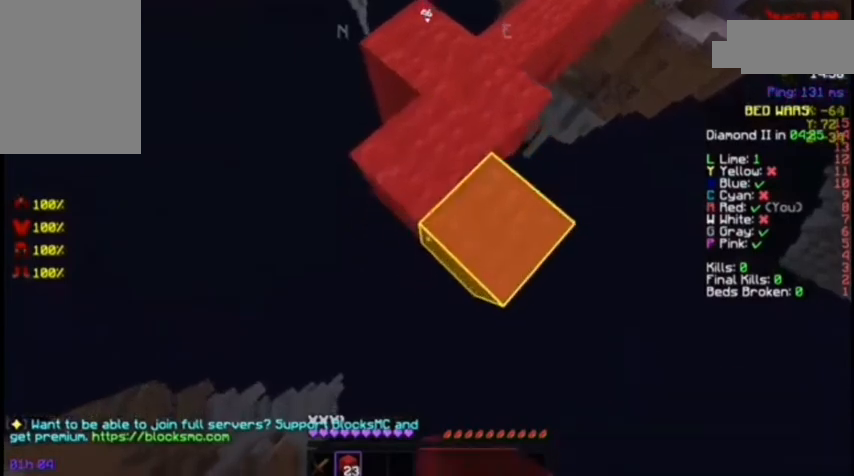
{"keys": ["s"], "mouse": [], "events": [[33, "mouse_right", "down"], [67, "mouse_right", "up"], [167, "mouse_right", "down"], [200, "mouse_right", "up"]]}
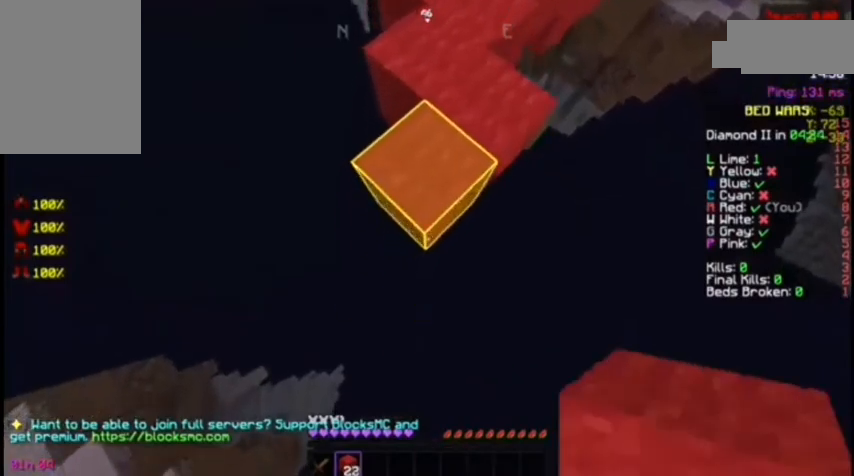
{"keys": ["s"], "mouse": [], "events": [[33, "mouse_right", "down"], [133, "mouse_right", "up"], [167, "mouse_right", "down"], [233, "mouse_right", "up"], [267, "mouse_right", "down"], [367, "mouse_right", "up"]]}
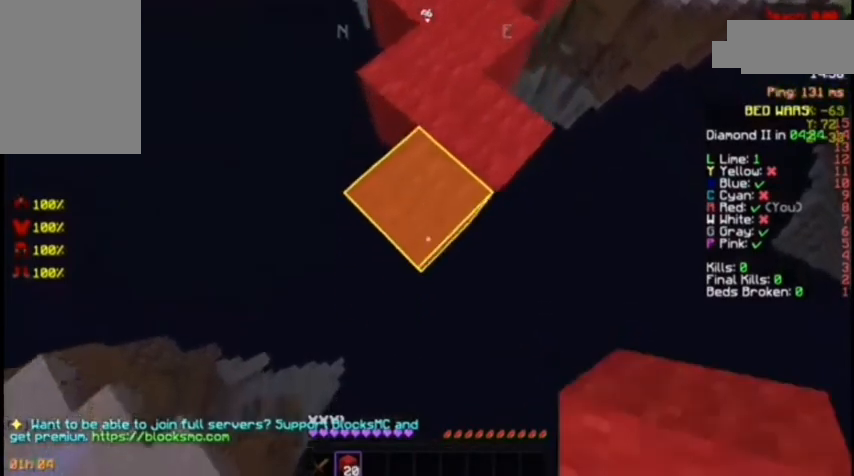
{"keys": ["s"], "mouse": []}
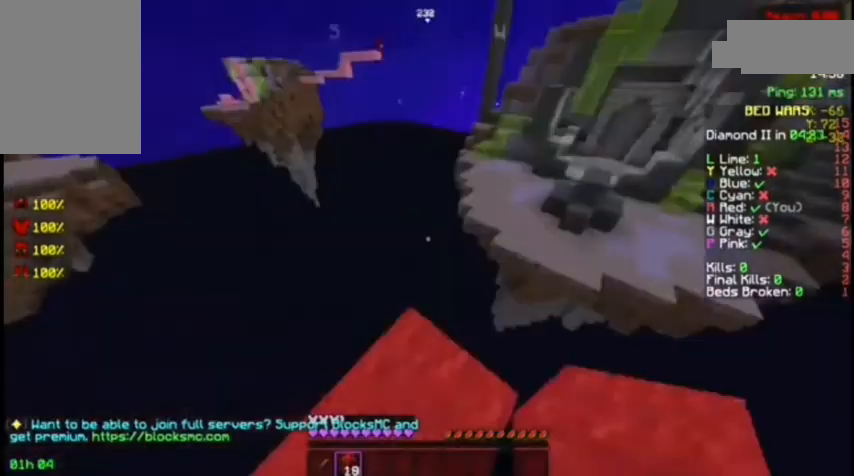
{"keys": ["d"], "mouse": [], "events": [[67, "mouse_left", "down"], [67, "s", "up"], [133, "mouse_left", "up"], [167, "mouse_left", "down"], [267, "mouse_left", "up"], [267, "w", "down"], [333, "mouse_left", "down"], [433, "mouse_left", "up"], [467, "d", "down"], [467, "w", "up"]]}
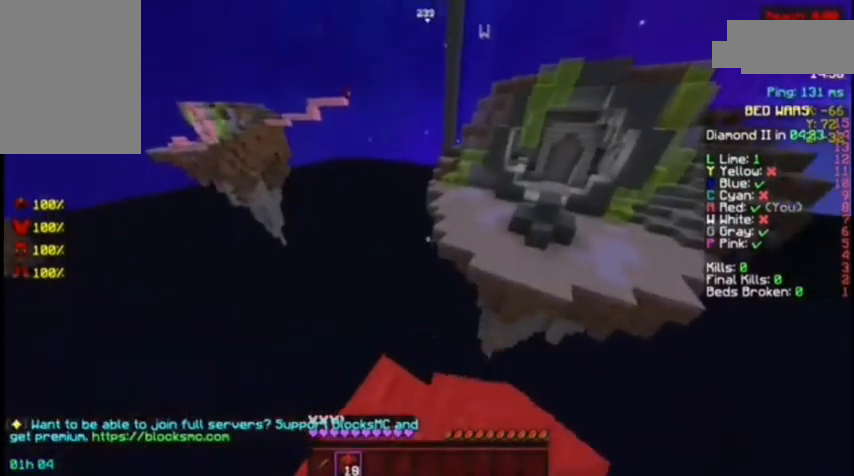
{"keys": ["d", "s"], "mouse": [], "events": [[67, "s", "down"]]}
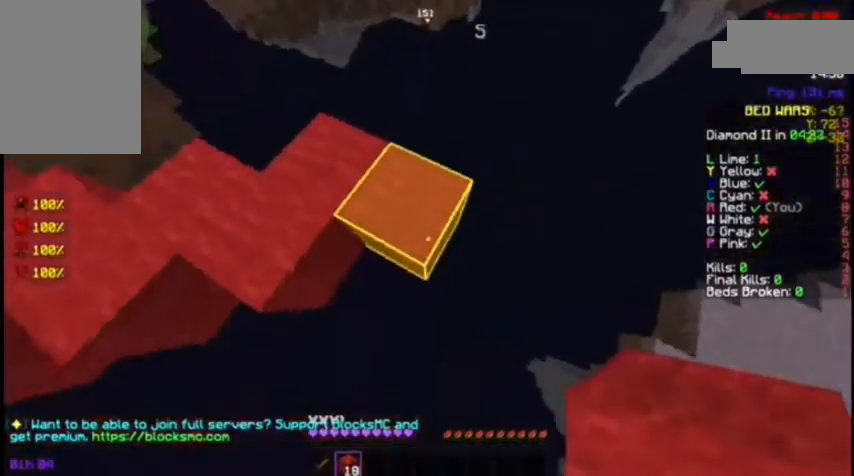
{"keys": ["d", "s"], "mouse": [], "events": [[33, "s", "up"], [367, "s", "down"]]}